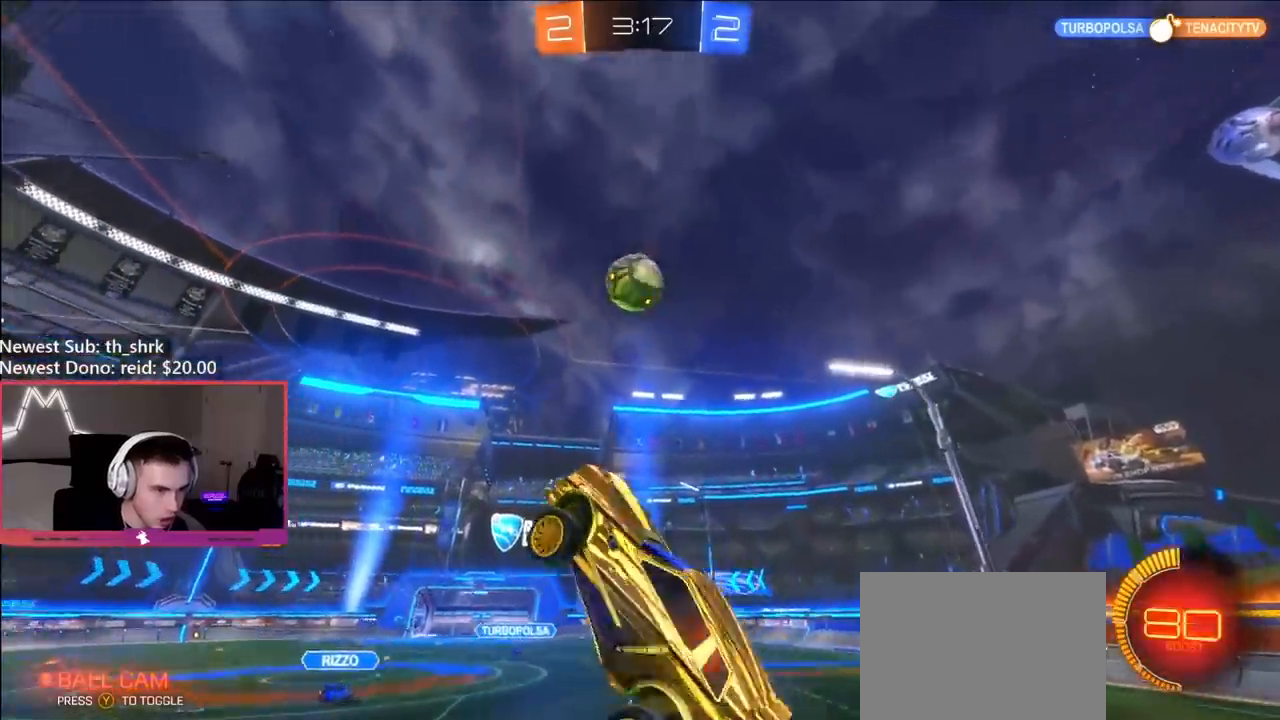
Gameplay with a controller (Xbox layout); each line is a JSON object with the inputs held at the frame after it. "events" lists button and stick changes between this image and that frame as [ms after this image, input, new state], when the widget could be followed in between.
{"buttons": ["A", "B"], "left_stick": "up-left", "right_stick": "center", "events": [[83, "left_stick", "right"], [150, "L1", "down"], [233, "L1", "up"], [383, "left_stick", "up-left"], [467, "A", "down"]]}
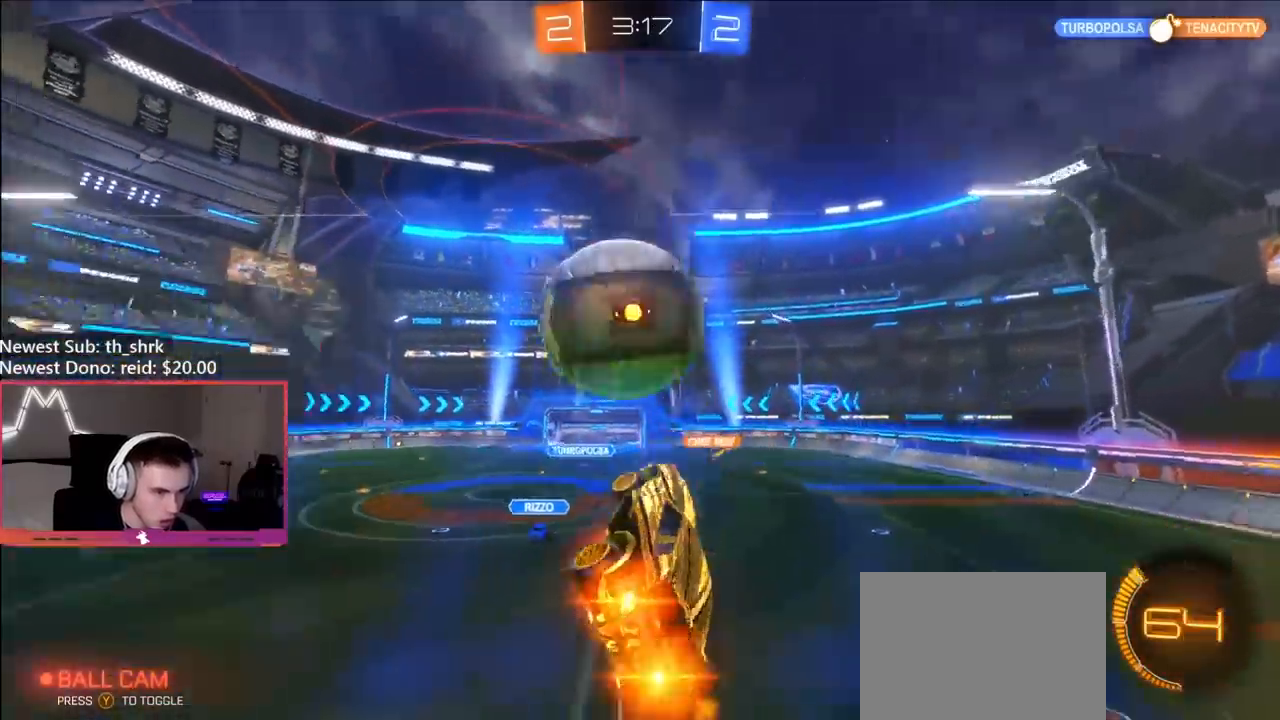
{"buttons": ["Y"], "left_stick": "down-right", "right_stick": "center", "events": [[17, "R2", "down"], [100, "Y", "down"], [100, "left_stick", "right"], [150, "R2", "up"], [183, "A", "up"], [183, "left_stick", "down"], [233, "Y", "up"], [333, "left_stick", "down-right"], [350, "B", "up"], [483, "Y", "down"]]}
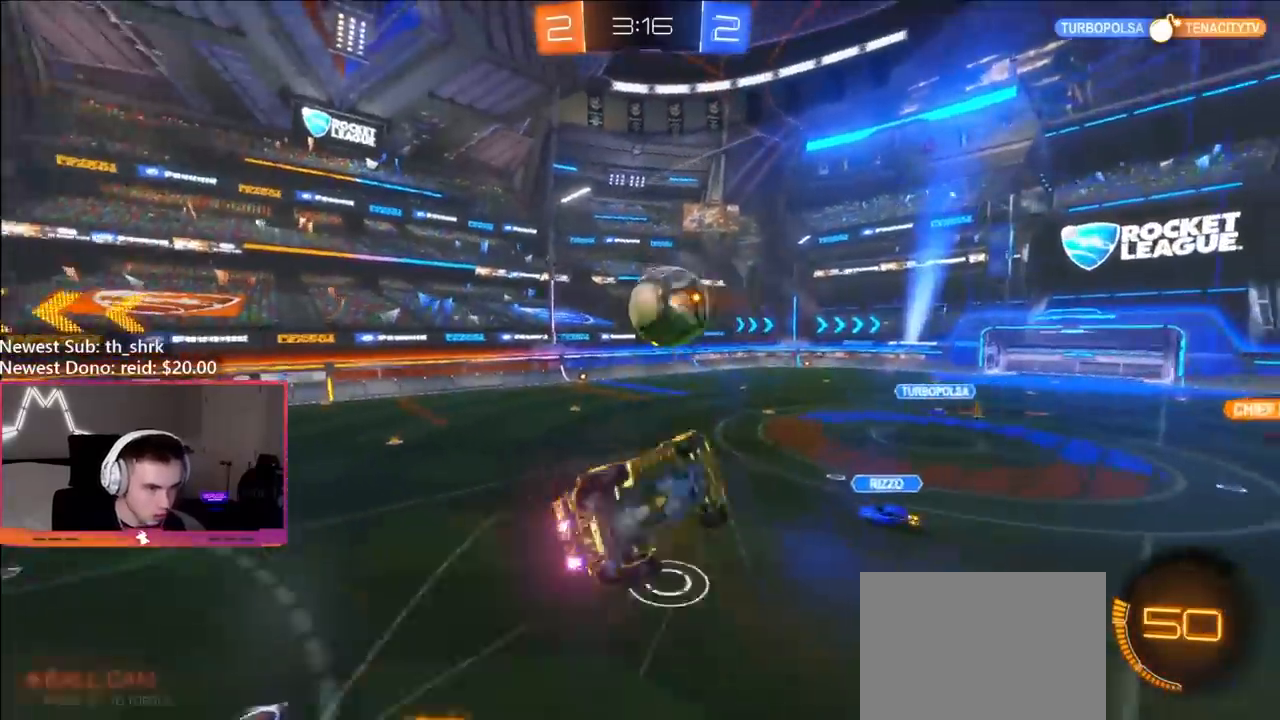
{"buttons": [], "left_stick": "left", "right_stick": "center", "events": [[50, "L1", "down"], [50, "left_stick", "down-left"], [100, "Y", "up"], [100, "left_stick", "left"], [217, "right_stick", "left"], [483, "right_stick", "center"], [500, "L1", "up"]]}
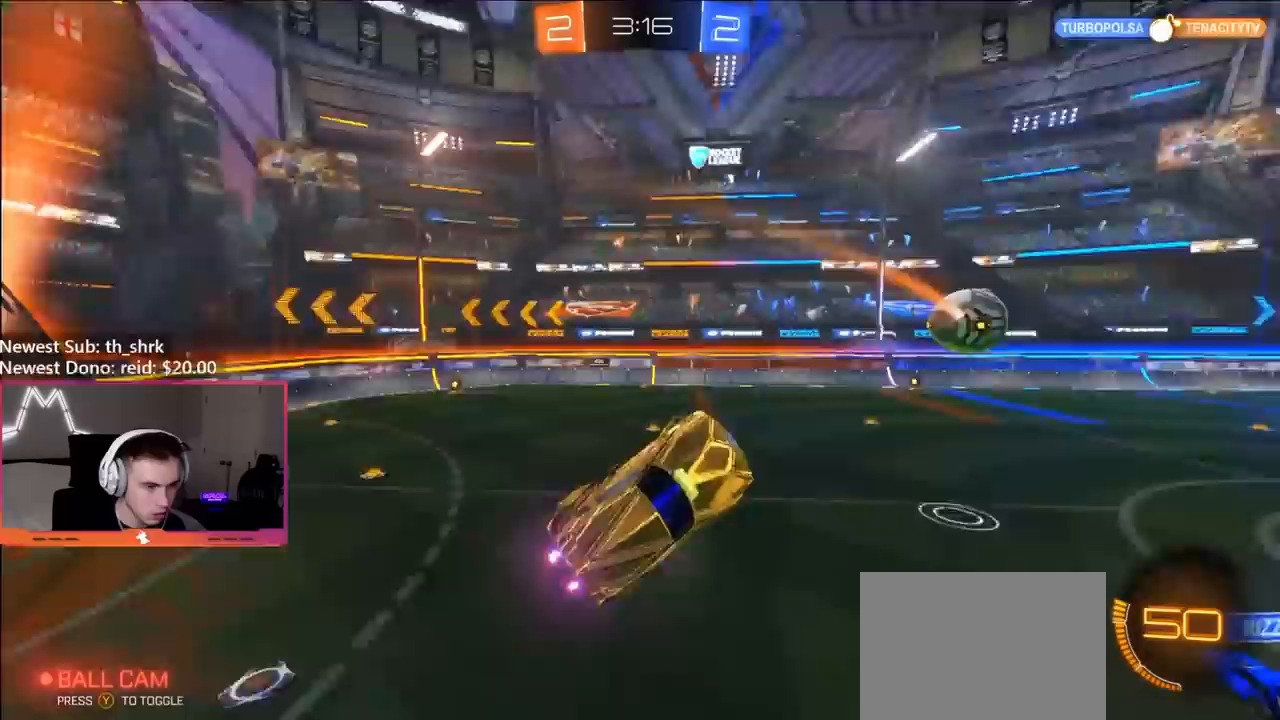
{"buttons": ["R2"], "left_stick": "left", "right_stick": "center", "events": [[50, "R2", "down"], [67, "left_stick", "center"], [467, "left_stick", "left"]]}
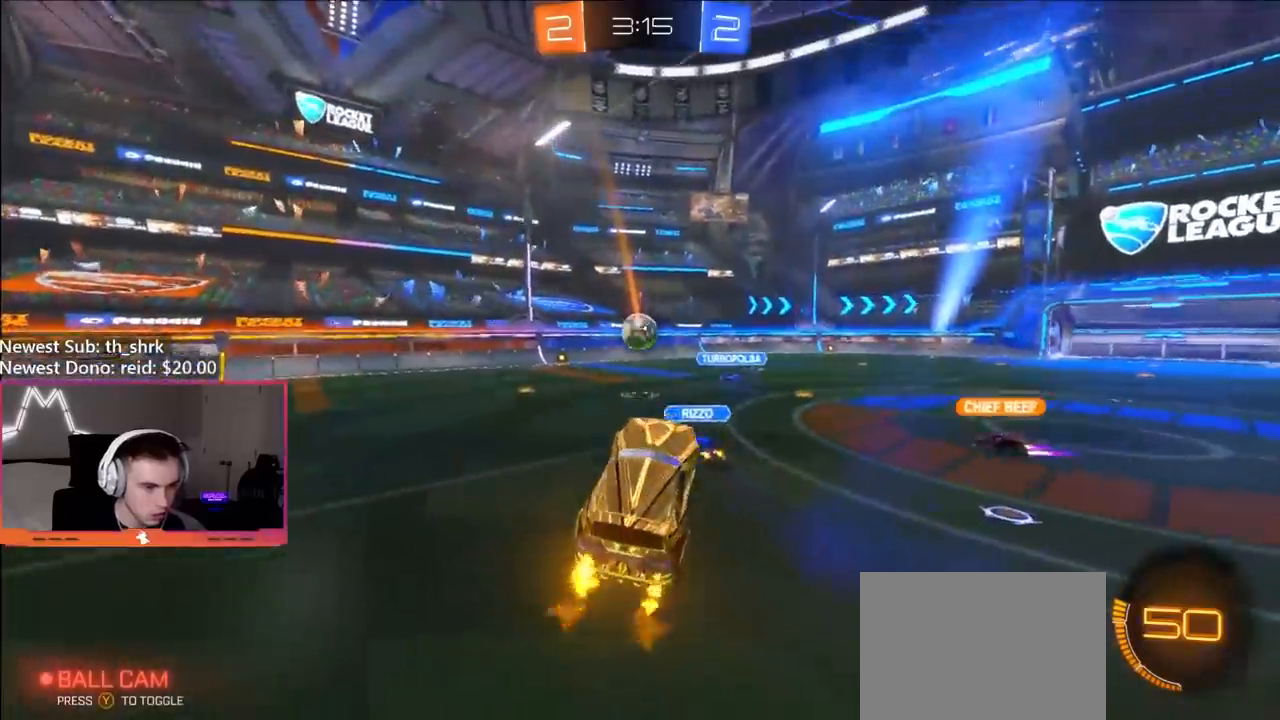
{"buttons": ["R2"], "left_stick": "left", "right_stick": "center", "events": [[83, "left_stick", "center"], [167, "left_stick", "left"]]}
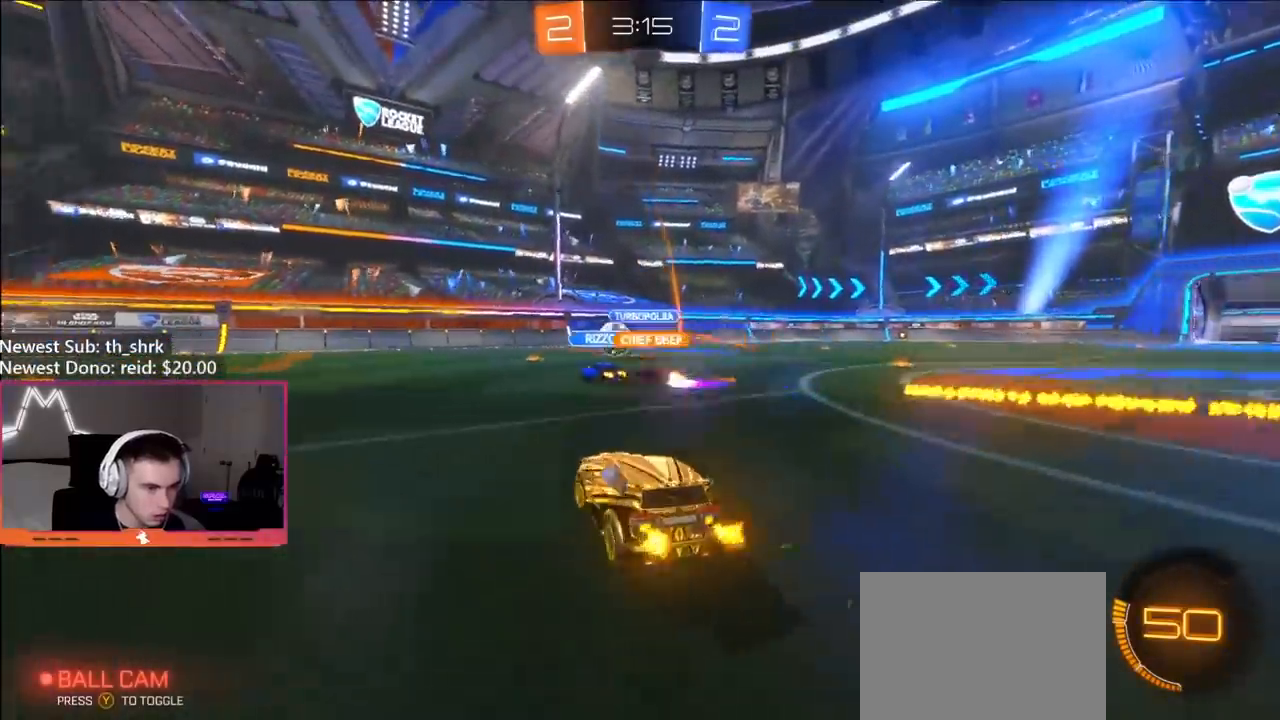
{"buttons": ["R2"], "left_stick": "center", "right_stick": "center", "events": [[467, "left_stick", "center"]]}
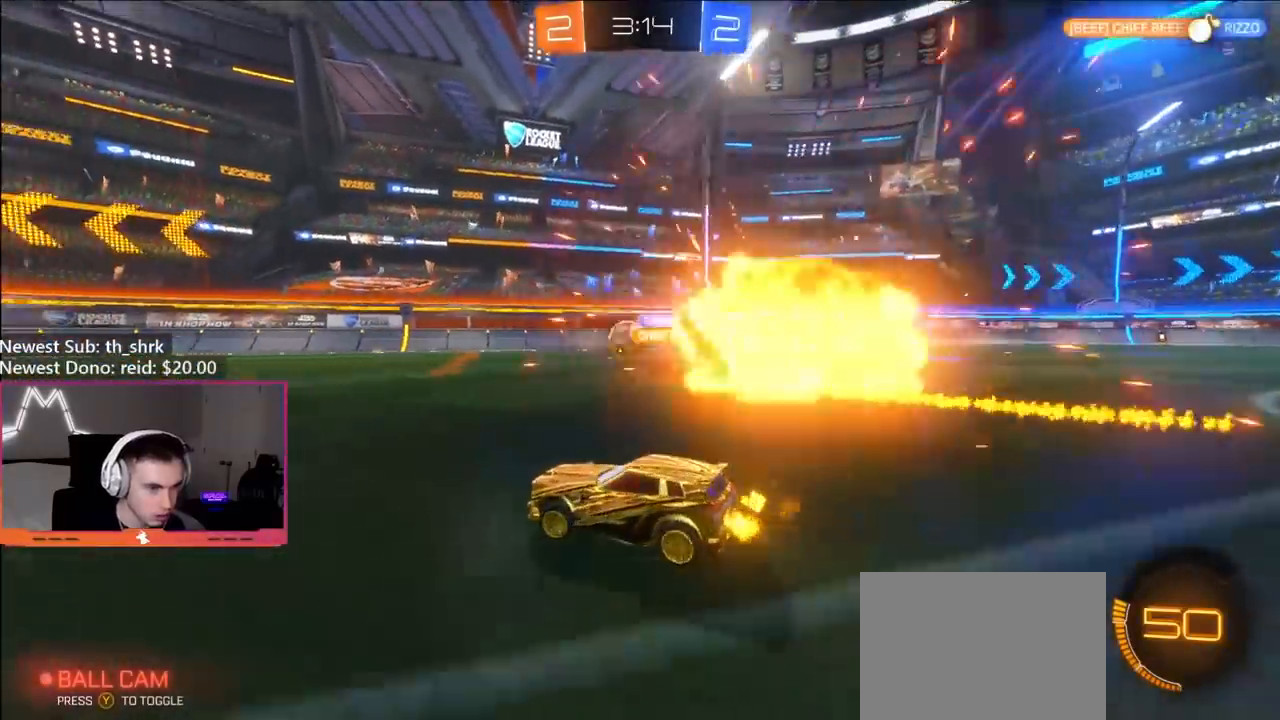
{"buttons": ["R2"], "left_stick": "center", "right_stick": "center", "events": [[133, "left_stick", "right"], [250, "left_stick", "center"]]}
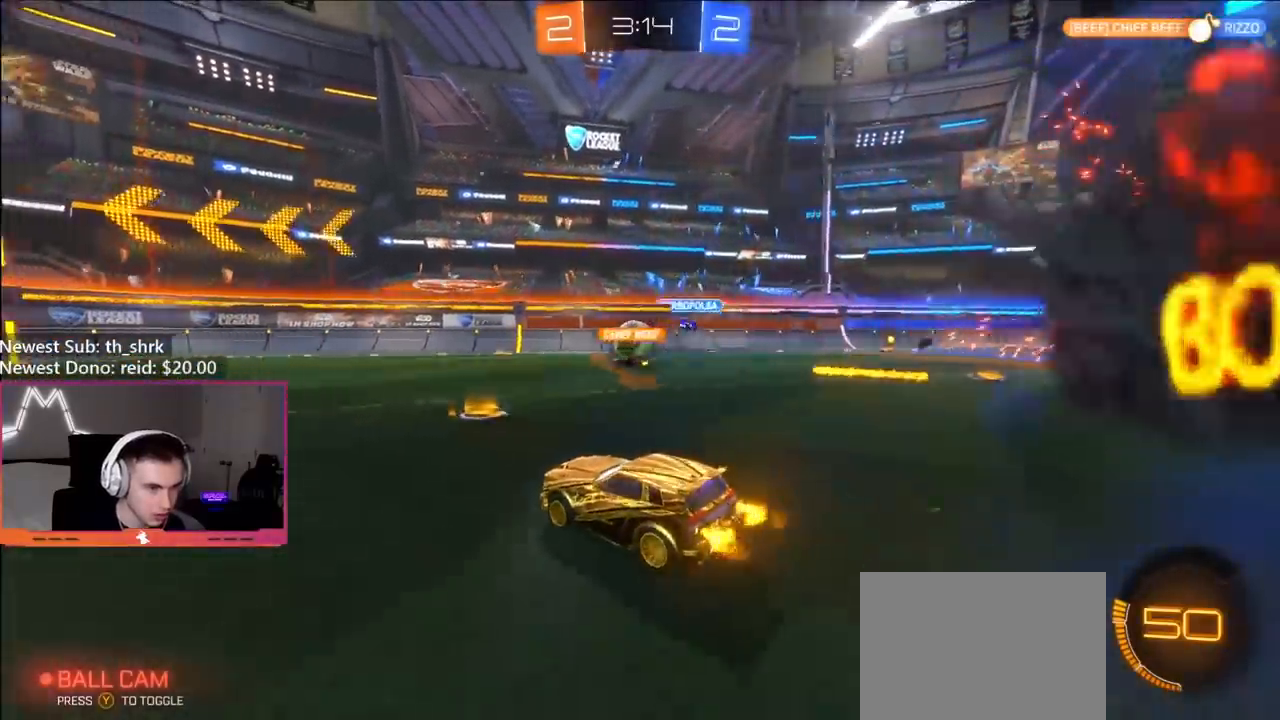
{"buttons": ["B", "R2"], "left_stick": "center", "right_stick": "center", "events": [[133, "left_stick", "left"], [383, "B", "down"], [383, "left_stick", "right"], [483, "left_stick", "center"]]}
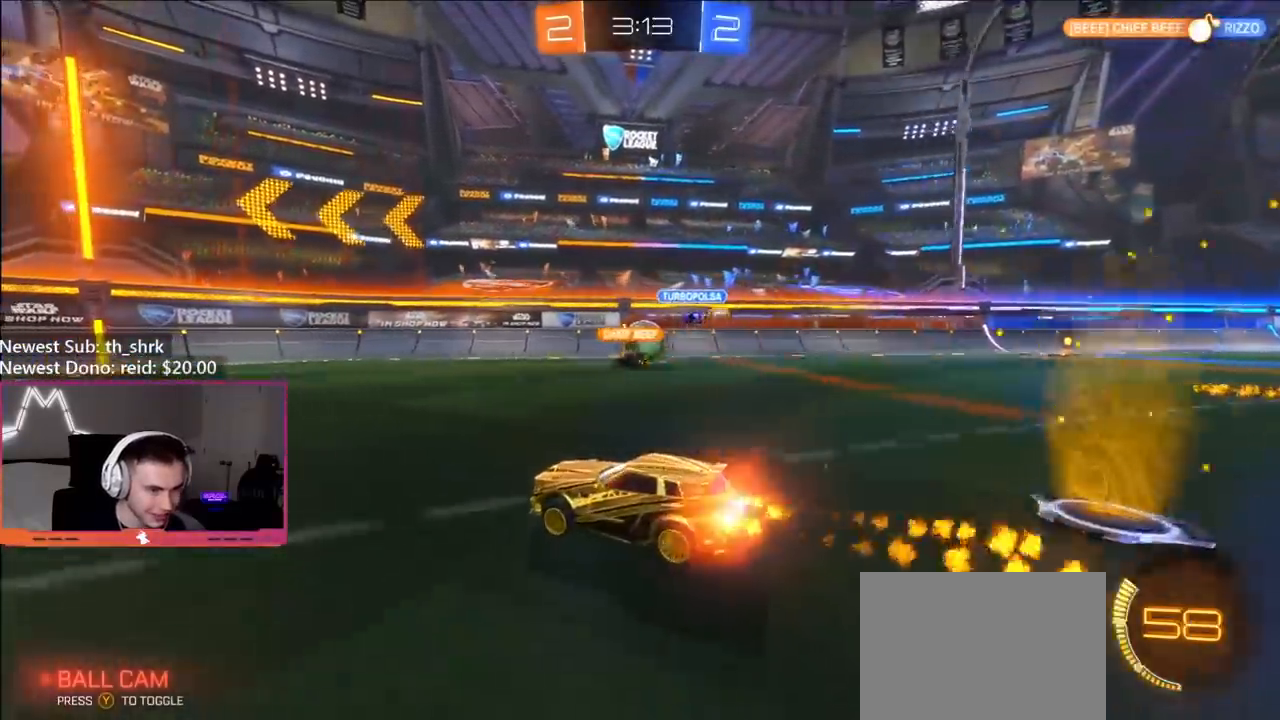
{"buttons": ["B", "R2"], "left_stick": "center", "right_stick": "center", "events": [[17, "B", "up"], [100, "B", "down"], [167, "left_stick", "right"], [267, "left_stick", "center"]]}
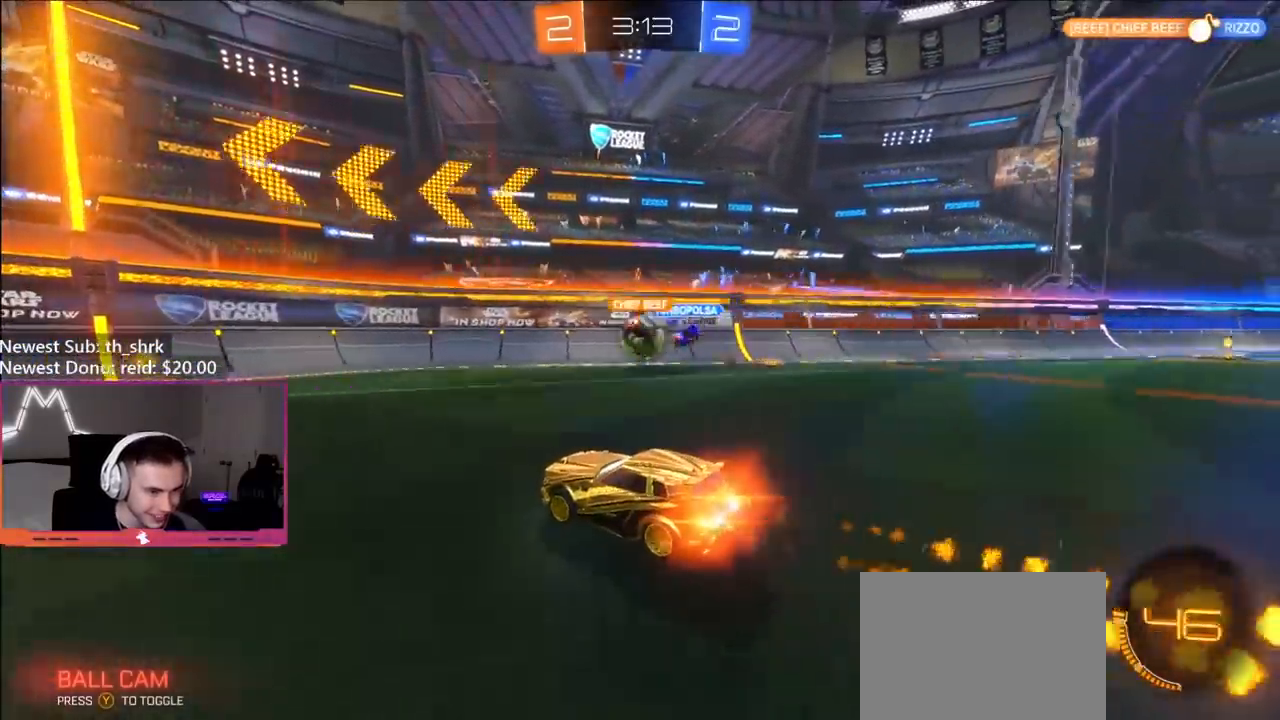
{"buttons": ["R2"], "left_stick": "right", "right_stick": "center", "events": [[133, "left_stick", "left"], [183, "left_stick", "center"], [333, "B", "up"], [383, "left_stick", "right"]]}
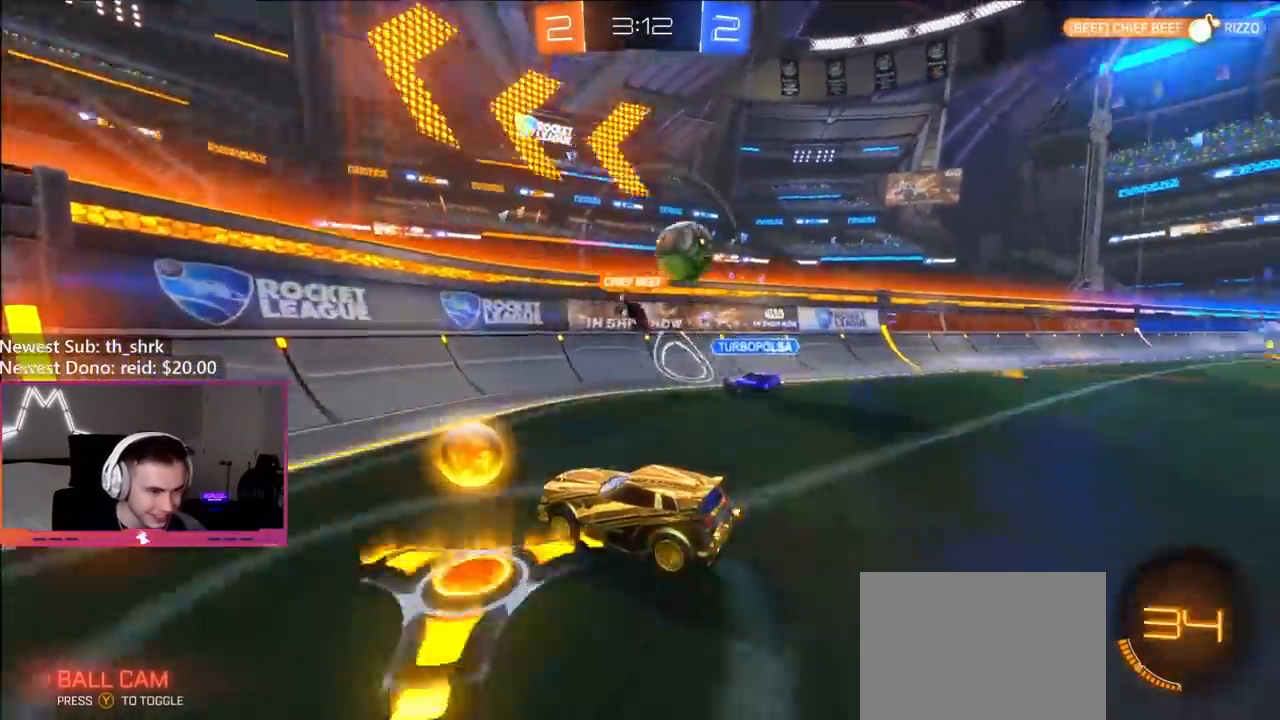
{"buttons": ["R2"], "left_stick": "right", "right_stick": "center", "events": [[33, "left_stick", "center"], [217, "left_stick", "right"]]}
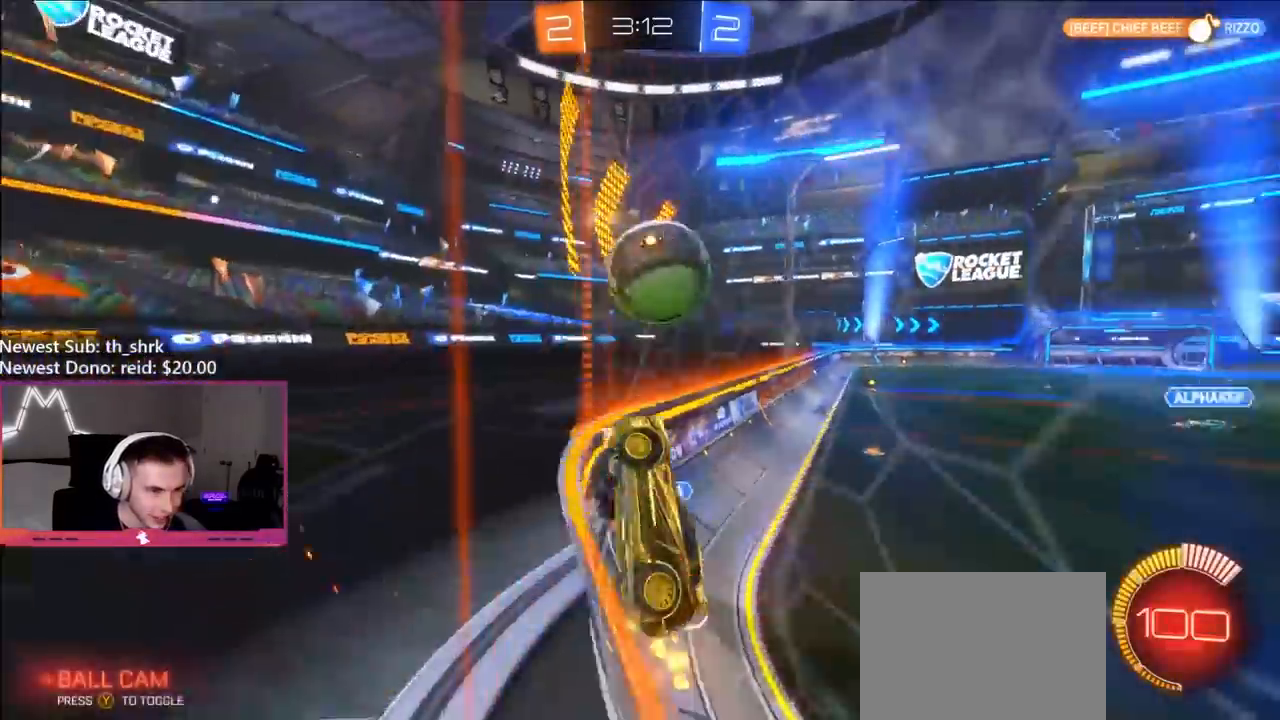
{"buttons": [], "left_stick": "up-left", "right_stick": "center", "events": [[67, "A", "down"], [133, "A", "up"], [167, "A", "down"], [167, "R2", "up"], [233, "left_stick", "down-left"], [283, "A", "up"], [433, "left_stick", "up-left"]]}
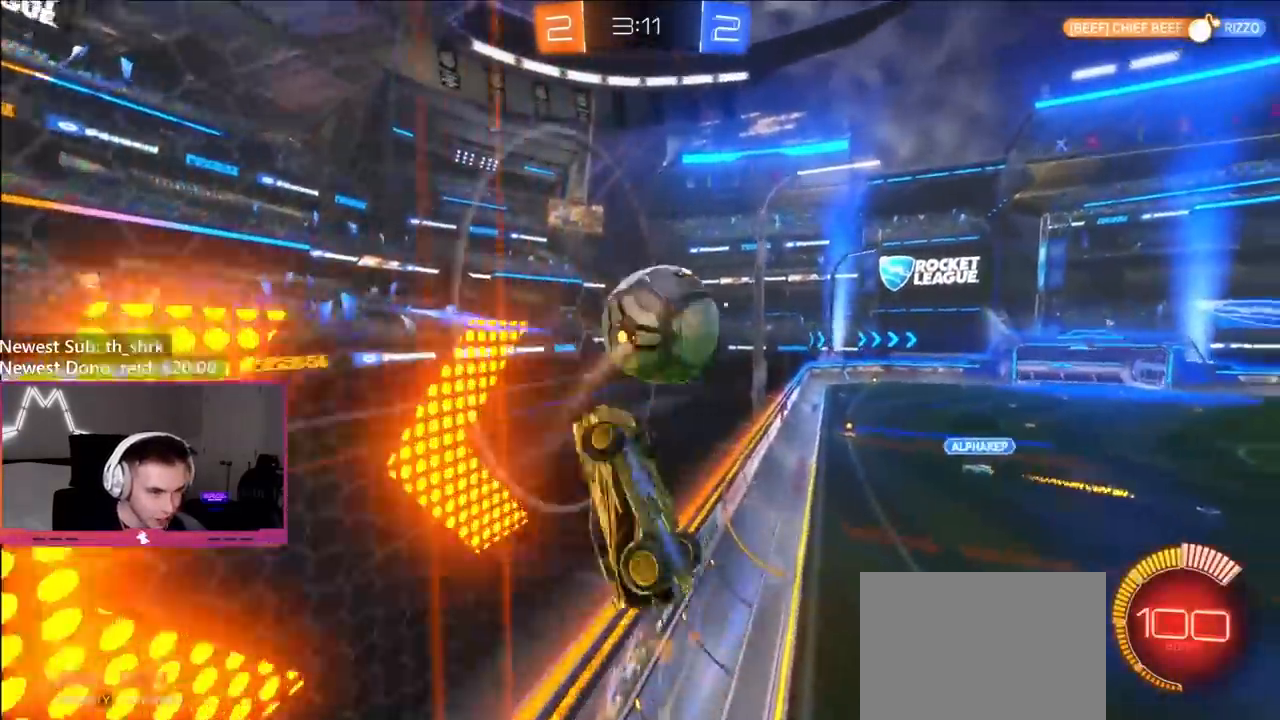
{"buttons": ["R1"], "left_stick": "down-left", "right_stick": "center", "events": [[50, "R1", "down"], [67, "B", "down"], [83, "left_stick", "up-right"], [167, "left_stick", "right"], [383, "B", "up"], [383, "left_stick", "down-left"]]}
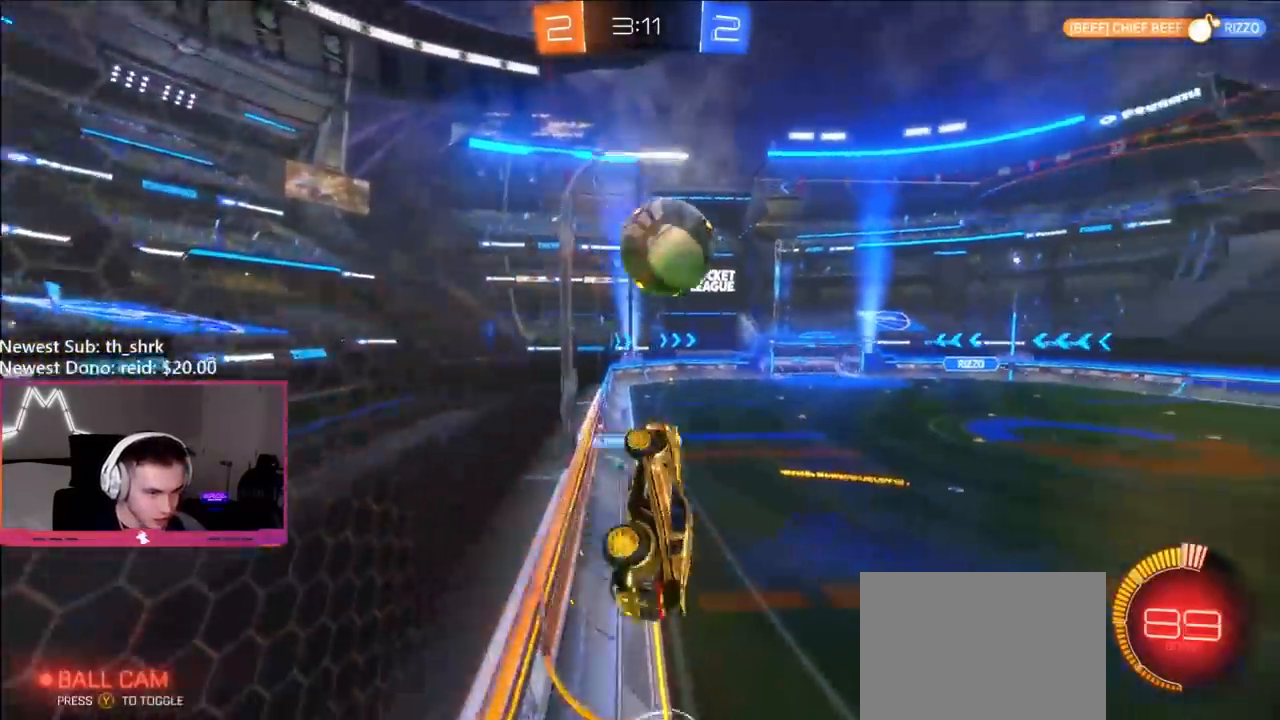
{"buttons": ["B", "R1"], "left_stick": "up-left", "right_stick": "center", "events": [[50, "B", "down"], [167, "left_stick", "up-left"], [350, "left_stick", "down"], [467, "left_stick", "up-left"]]}
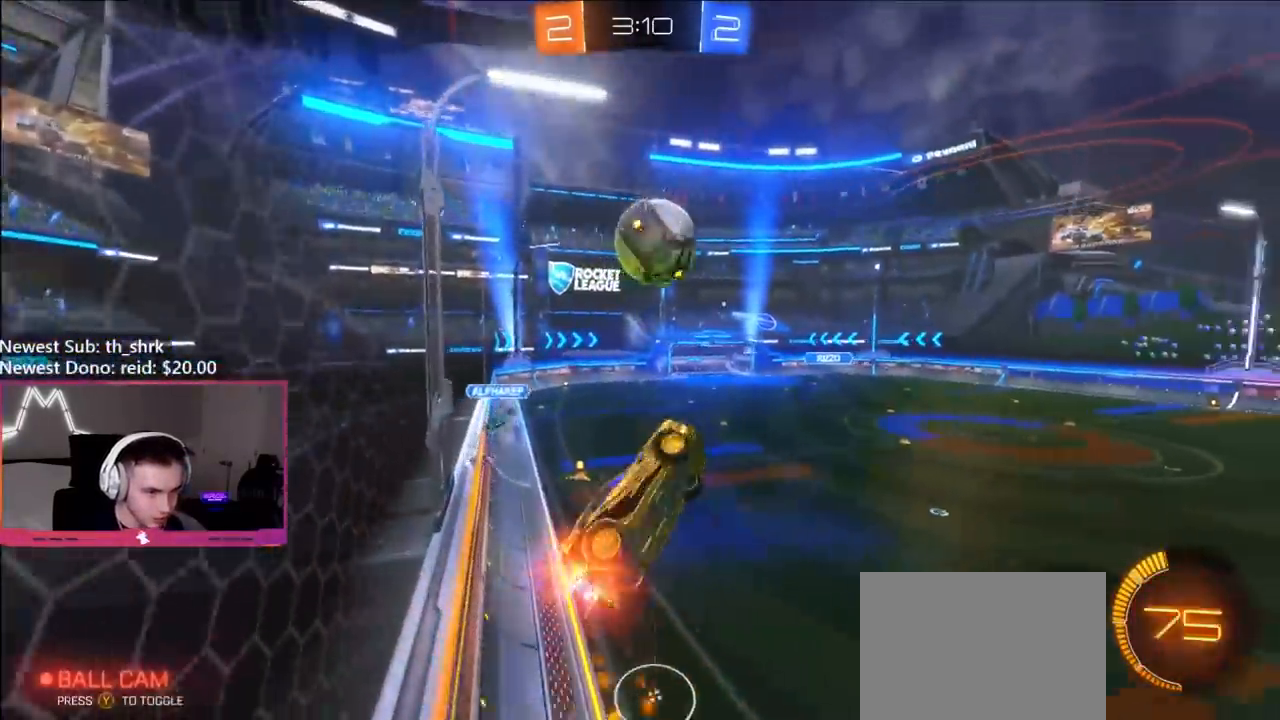
{"buttons": [], "left_stick": "down-right", "right_stick": "center", "events": [[167, "left_stick", "down-right"], [283, "left_stick", "down-left"], [350, "B", "up"], [350, "R1", "up"], [367, "left_stick", "down-right"]]}
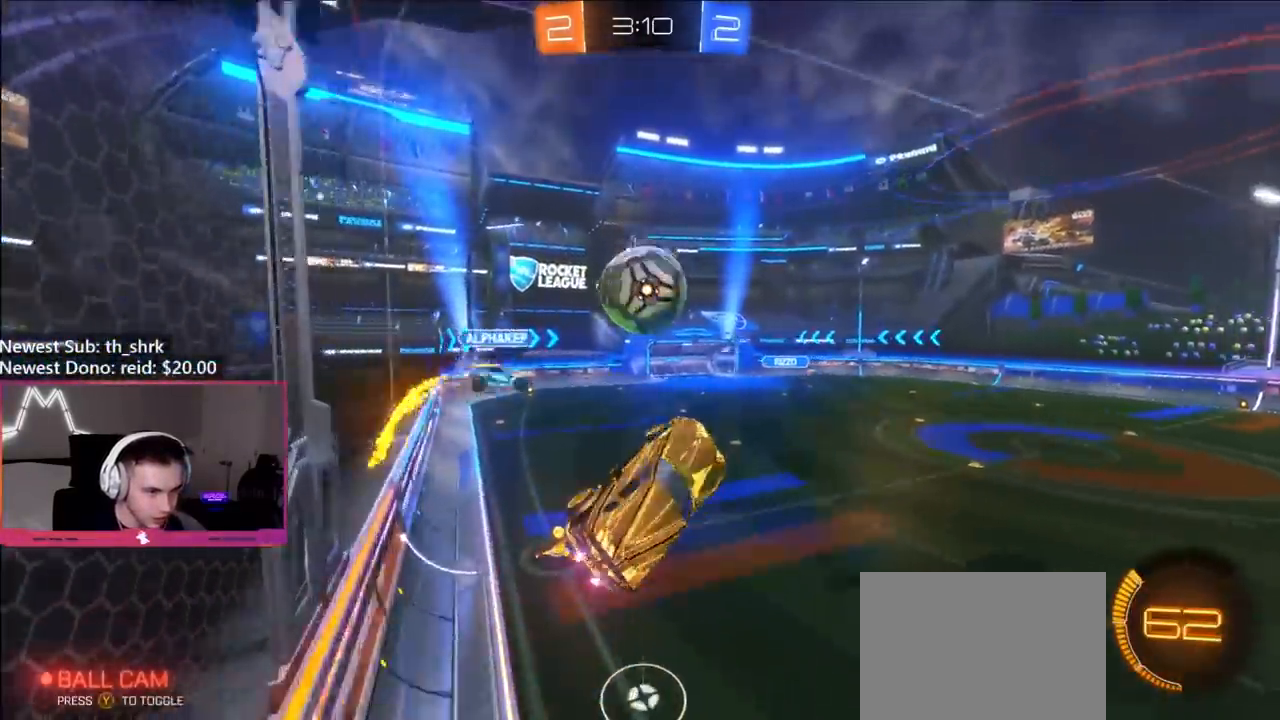
{"buttons": [], "left_stick": "down-right", "right_stick": "center", "events": []}
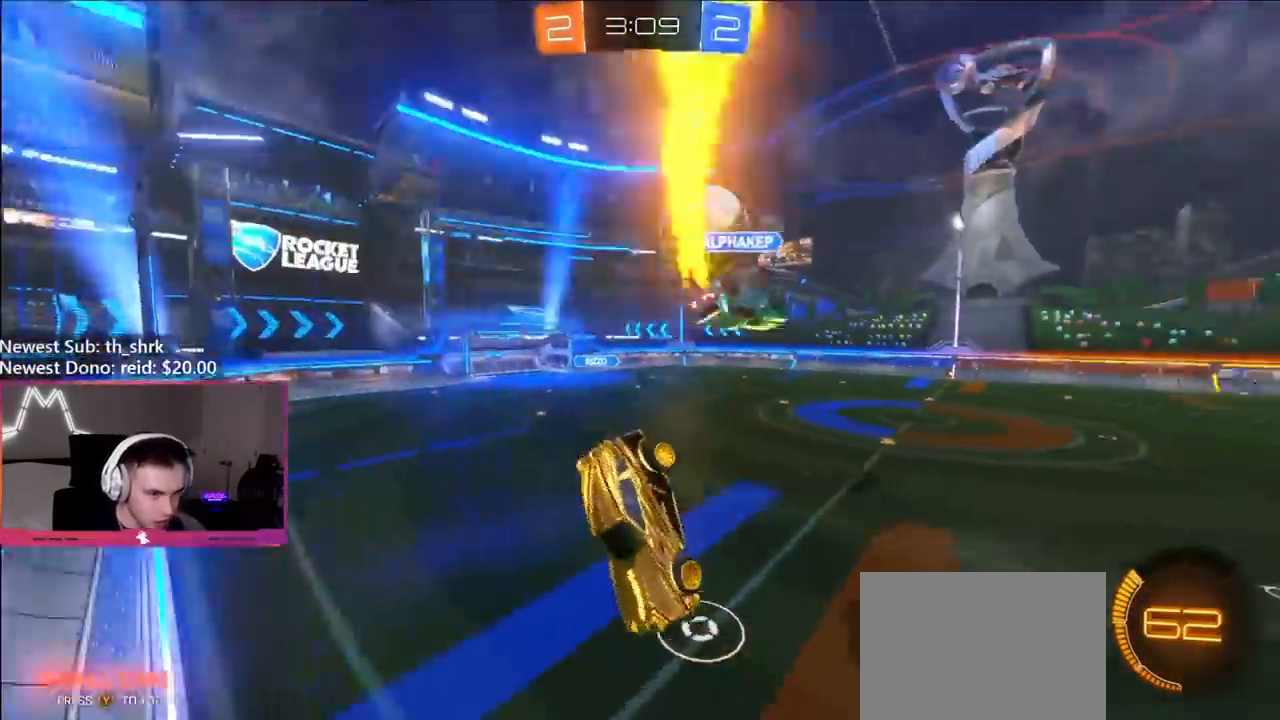
{"buttons": ["B", "R2"], "left_stick": "left", "right_stick": "center", "events": [[33, "L1", "down"], [83, "B", "down"], [100, "R2", "down"], [150, "L1", "up"], [200, "left_stick", "center"], [450, "left_stick", "left"]]}
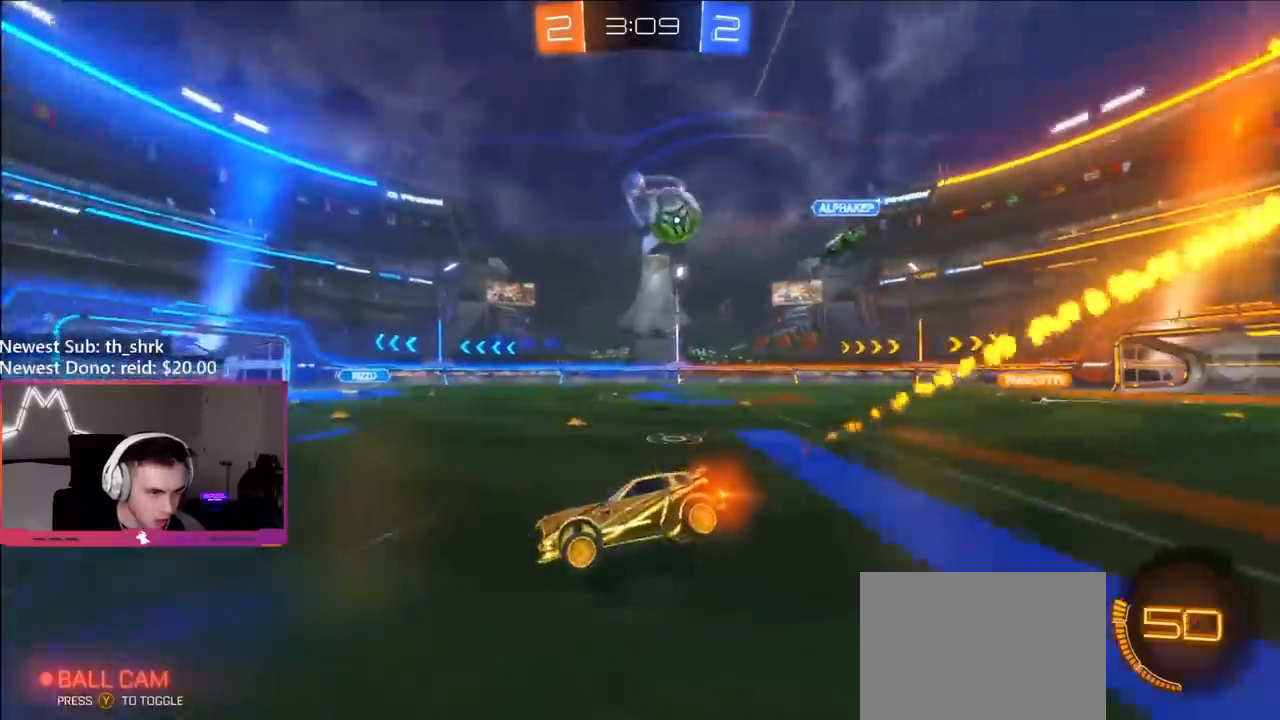
{"buttons": ["R2"], "left_stick": "center", "right_stick": "center", "events": [[83, "Y", "down"], [100, "left_stick", "center"], [267, "Y", "up"], [383, "B", "up"]]}
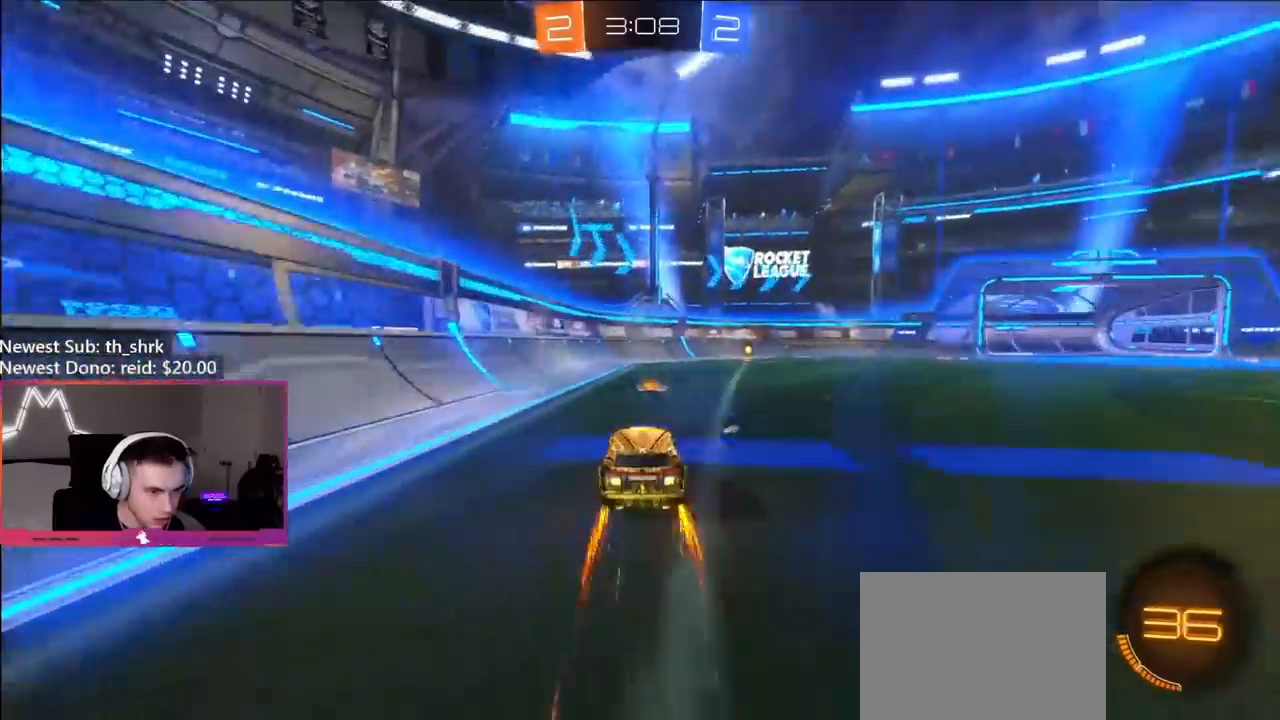
{"buttons": ["R2"], "left_stick": "right", "right_stick": "center", "events": [[67, "left_stick", "right"], [150, "Y", "down"], [233, "left_stick", "center"], [267, "Y", "up"], [483, "left_stick", "right"]]}
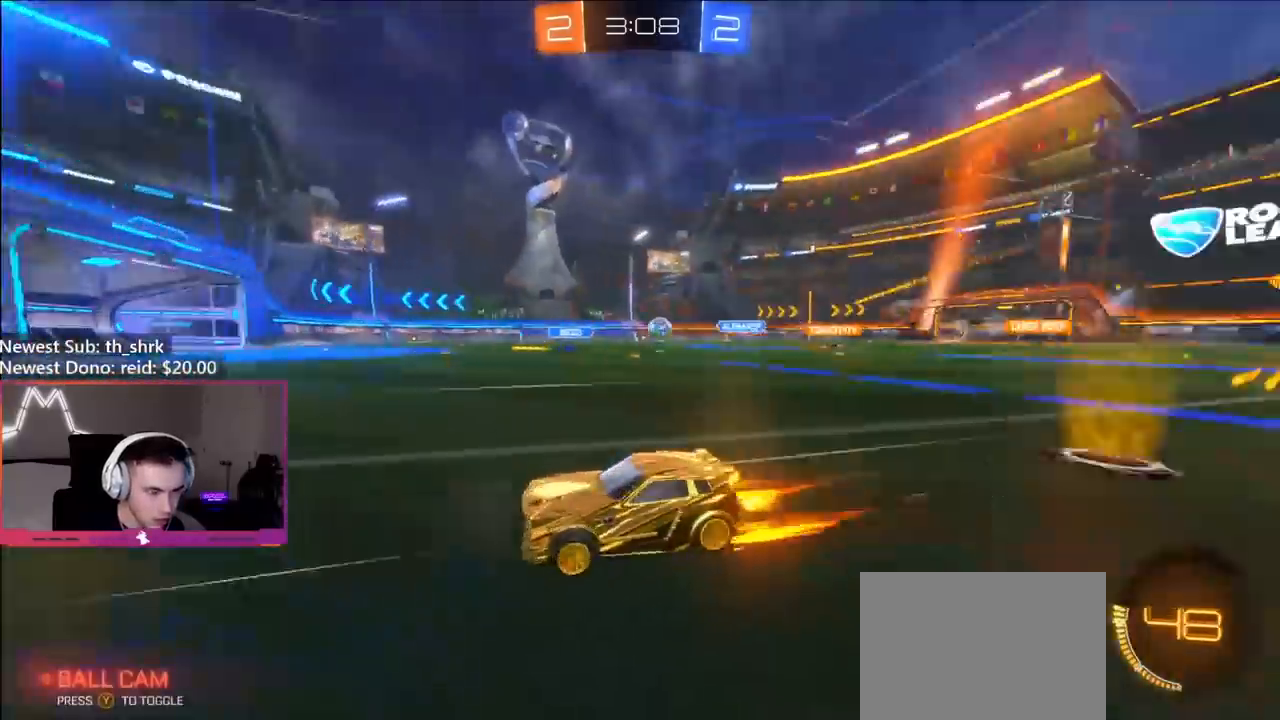
{"buttons": ["B", "R2"], "left_stick": "right", "right_stick": "center", "events": [[150, "left_stick", "center"], [233, "left_stick", "right"], [267, "B", "down"], [283, "L1", "down"], [400, "L1", "up"]]}
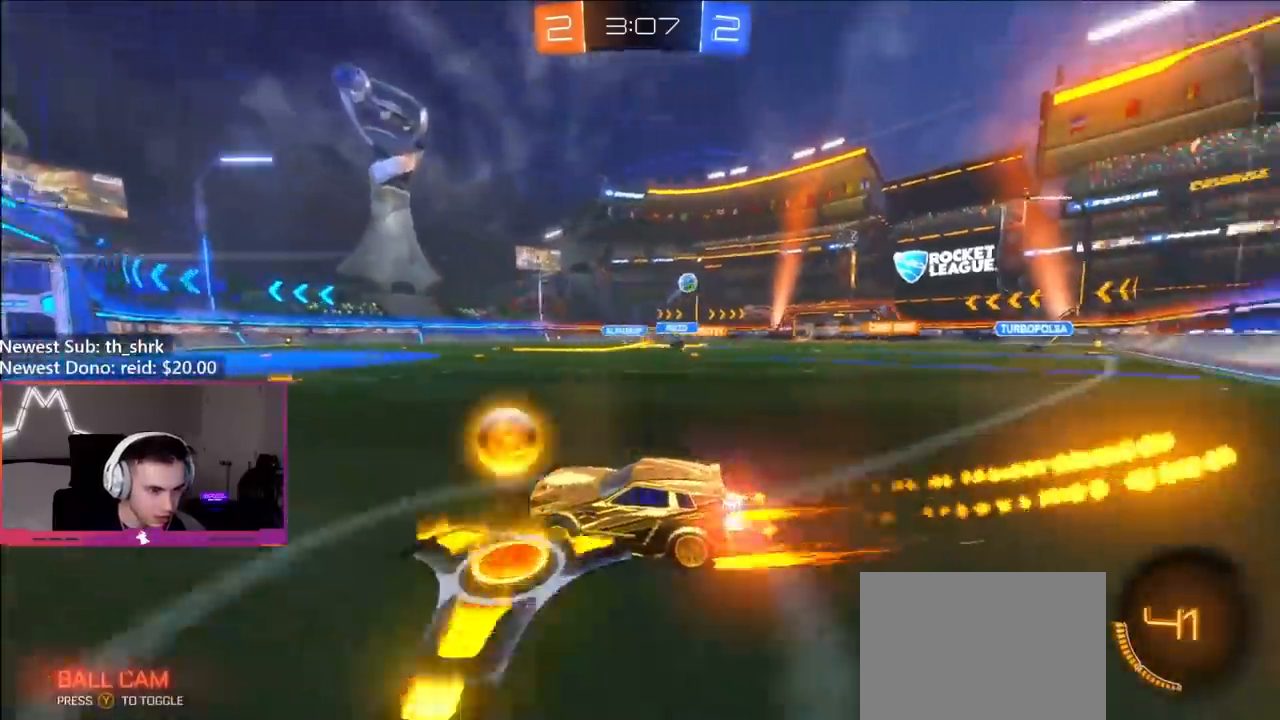
{"buttons": ["R2"], "left_stick": "right", "right_stick": "center", "events": [[450, "B", "up"]]}
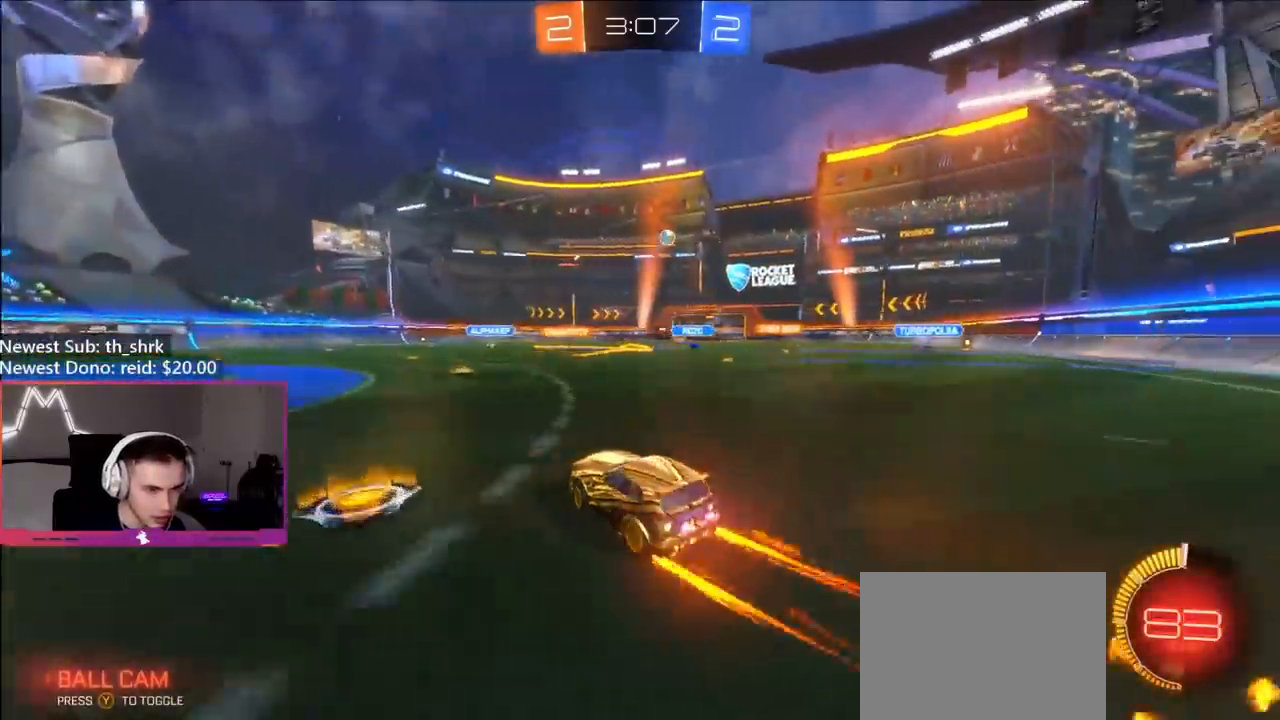
{"buttons": ["A", "L1", "R2"], "left_stick": "right", "right_stick": "center", "events": [[317, "left_stick", "up"], [350, "A", "down"], [400, "A", "up"], [400, "left_stick", "right"], [433, "A", "down"], [433, "L1", "down"]]}
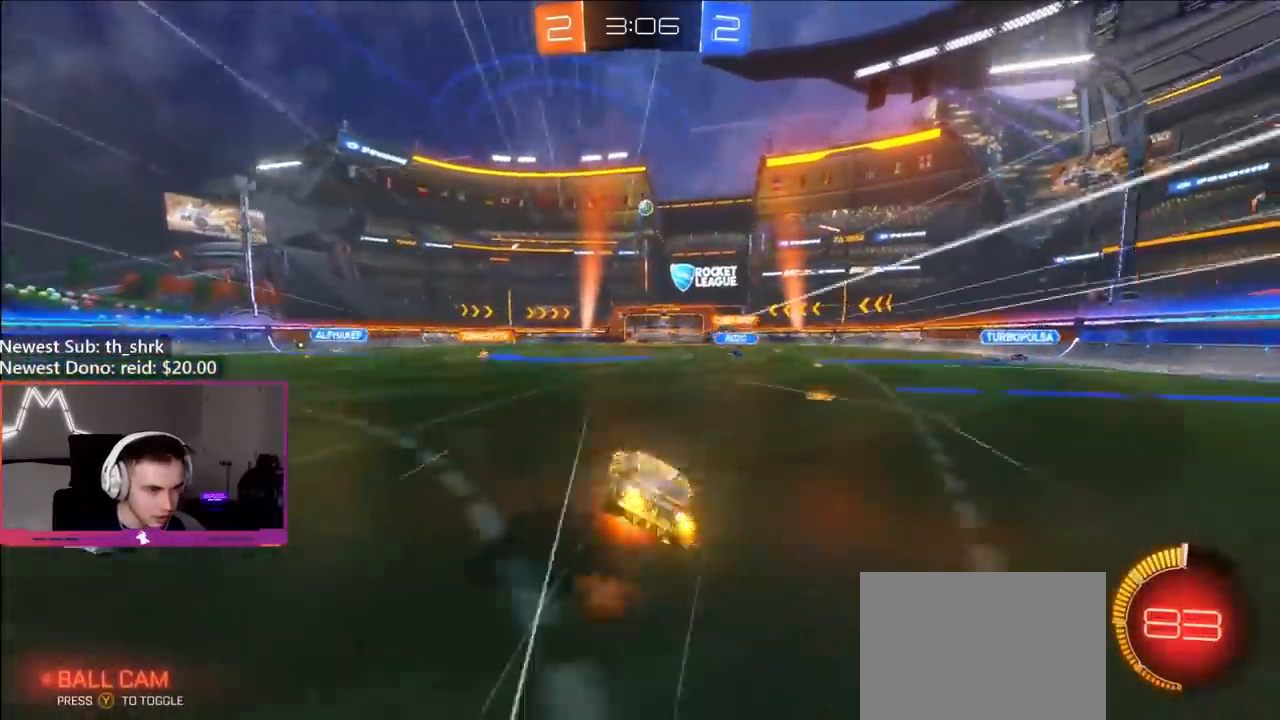
{"buttons": ["L1", "R2"], "left_stick": "right", "right_stick": "center", "events": [[83, "A", "up"]]}
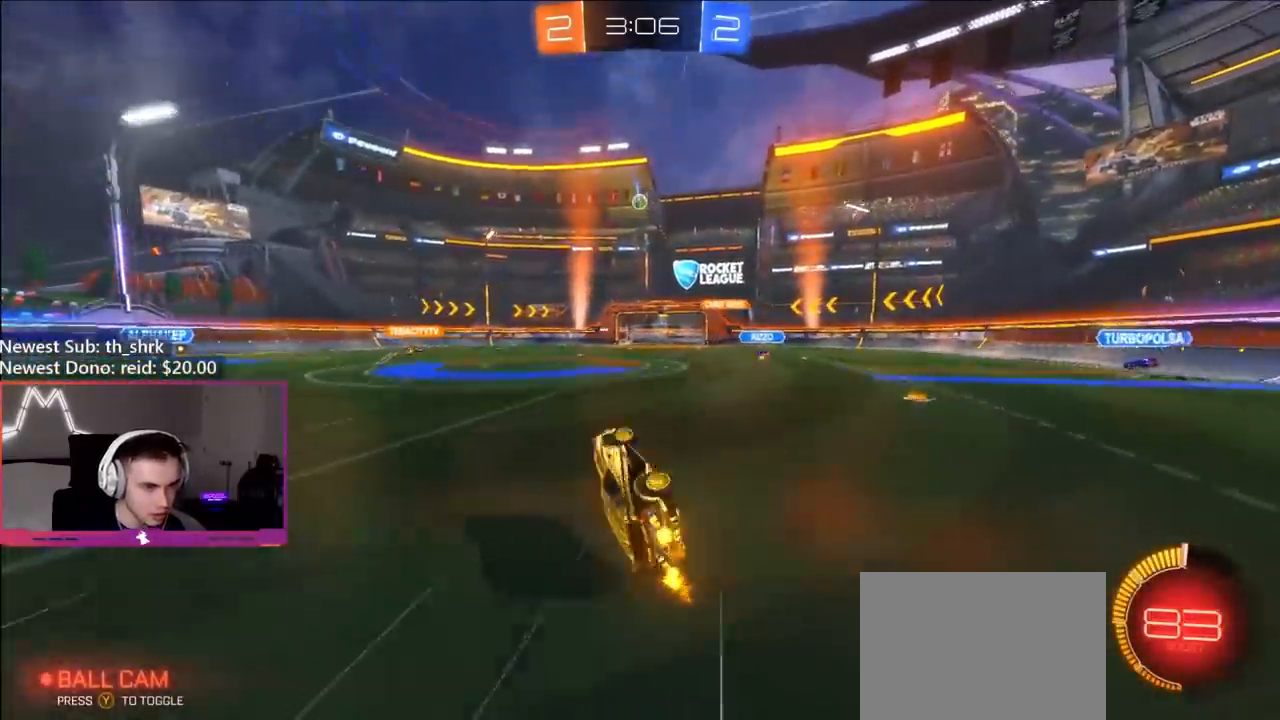
{"buttons": ["R2"], "left_stick": "center", "right_stick": "center", "events": [[50, "L1", "up"], [183, "left_stick", "center"]]}
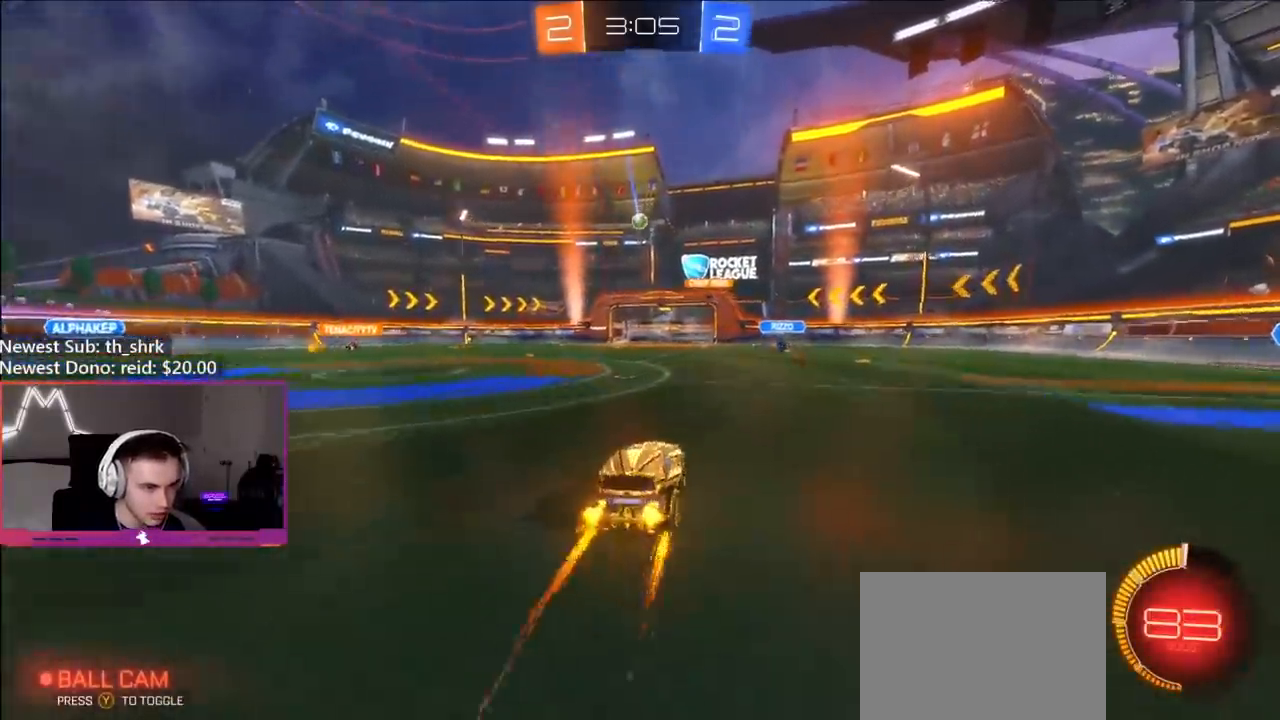
{"buttons": ["R2"], "left_stick": "center", "right_stick": "center", "events": [[133, "left_stick", "right"], [217, "left_stick", "center"]]}
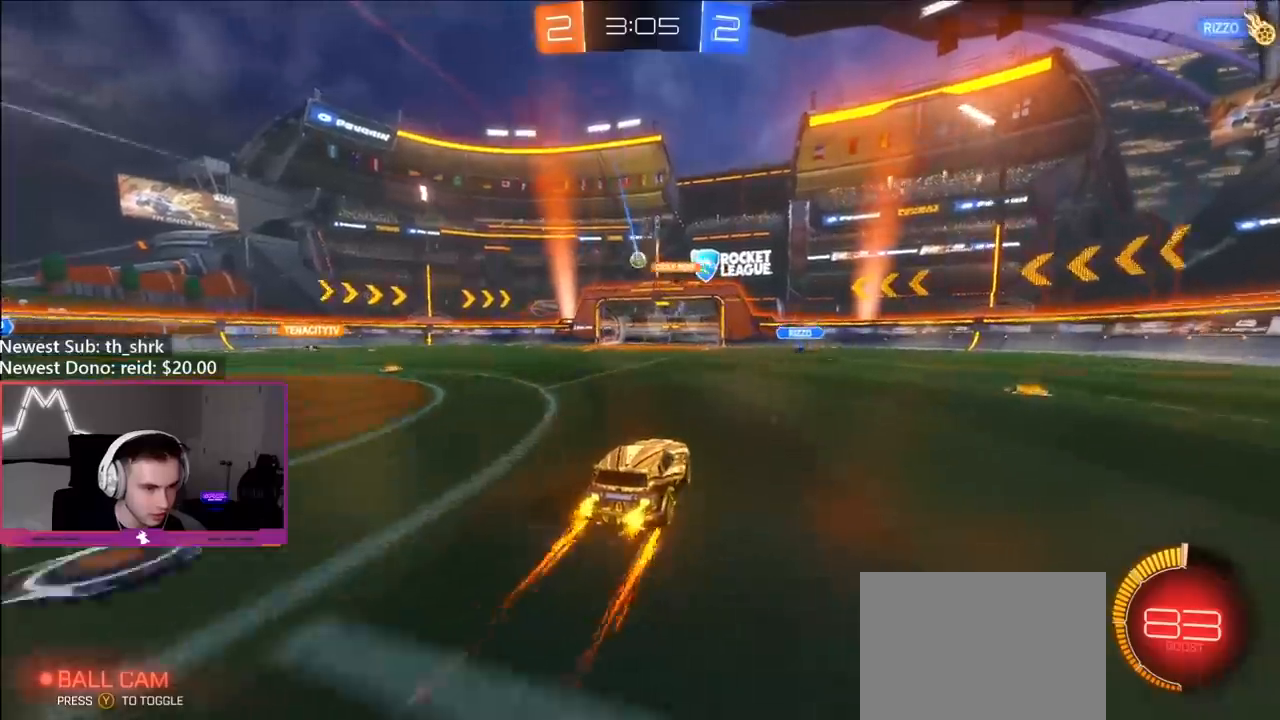
{"buttons": ["R2"], "left_stick": "right", "right_stick": "center", "events": [[67, "right_stick", "right"], [367, "right_stick", "center"], [417, "left_stick", "right"]]}
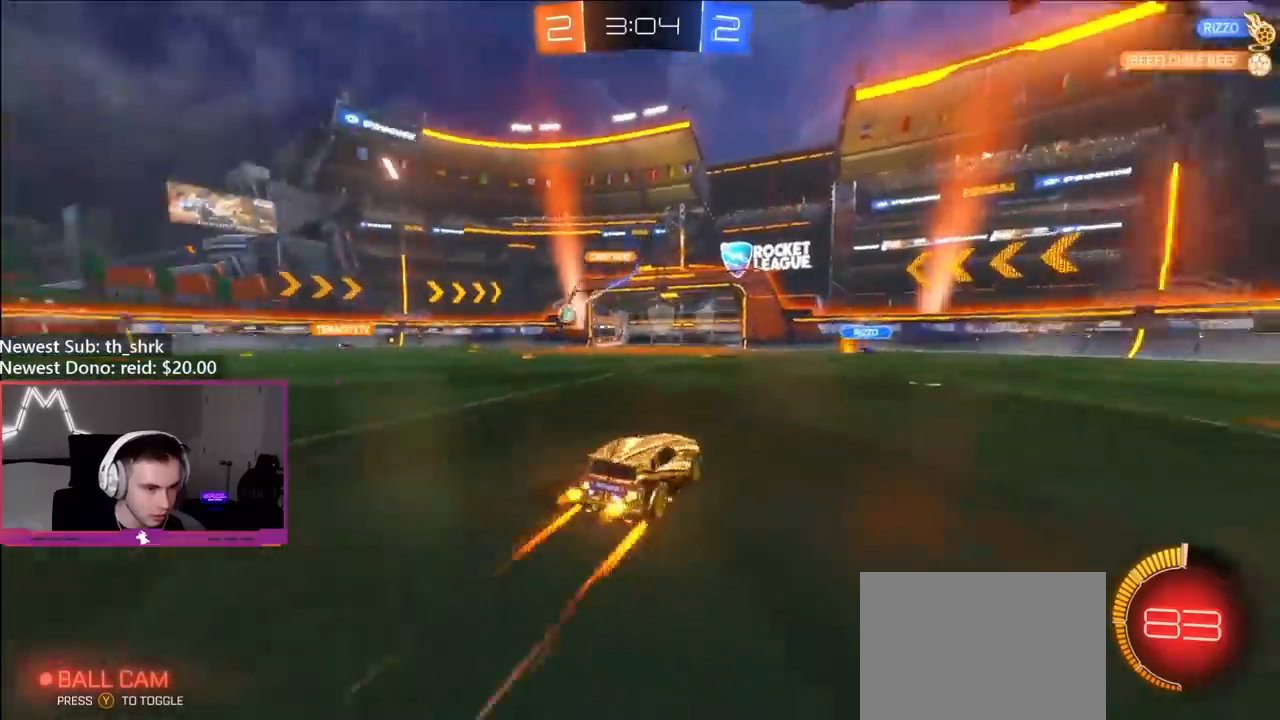
{"buttons": ["R2"], "left_stick": "center", "right_stick": "center", "events": [[117, "left_stick", "center"]]}
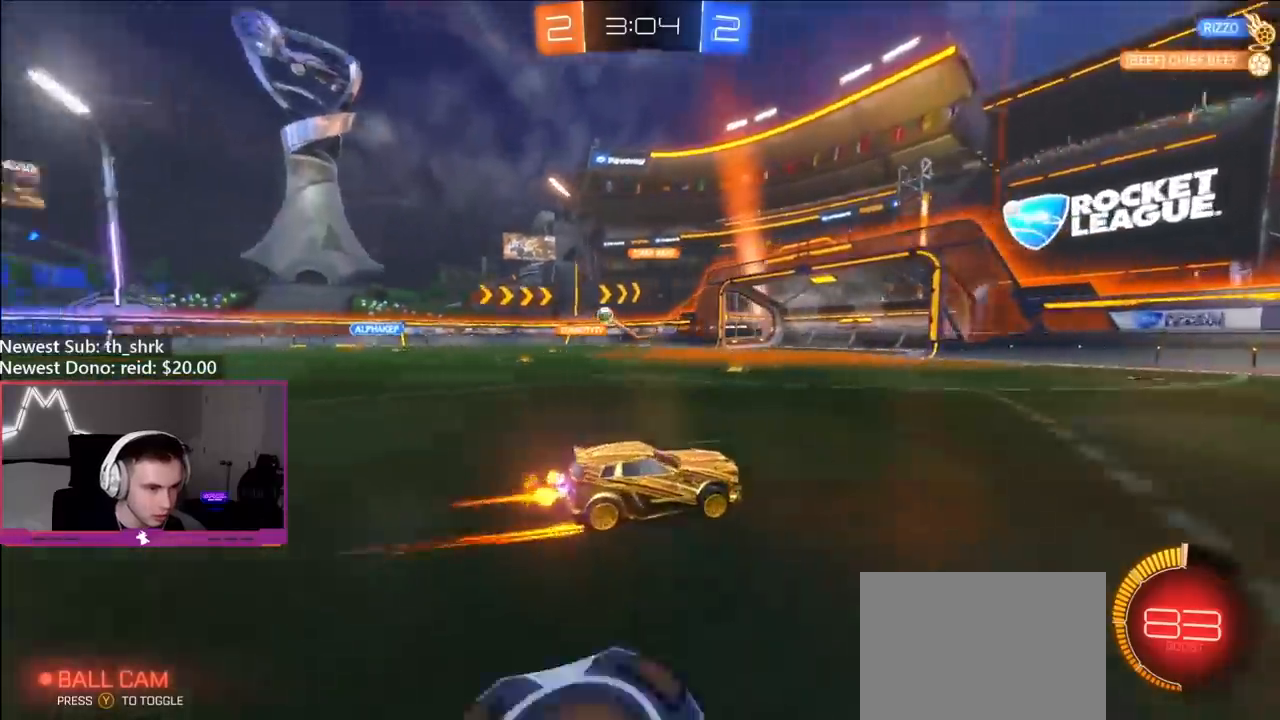
{"buttons": ["R2"], "left_stick": "left", "right_stick": "center", "events": [[33, "Y", "down"], [83, "left_stick", "right"], [117, "Y", "up"], [167, "Y", "down"], [283, "left_stick", "left"], [300, "Y", "up"]]}
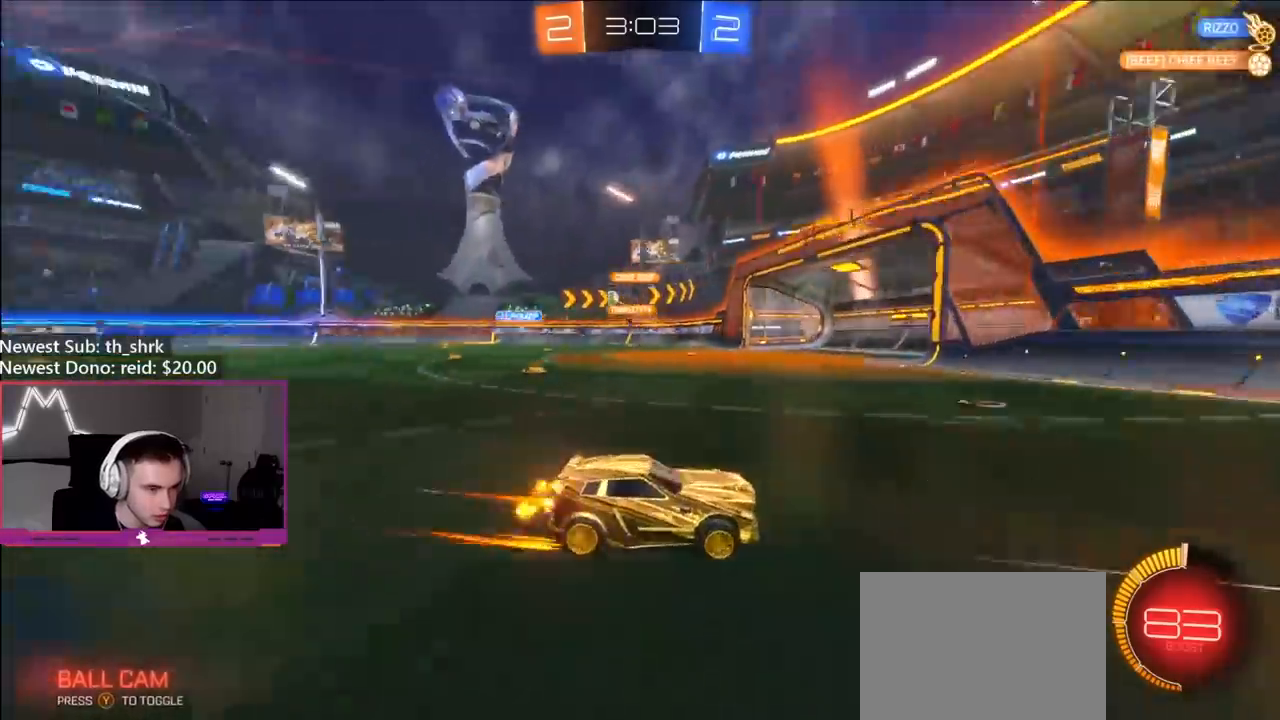
{"buttons": ["R2"], "left_stick": "up-left", "right_stick": "center", "events": [[133, "R2", "up"], [283, "L2", "down"], [367, "left_stick", "up-left"], [383, "R2", "down"], [433, "L2", "up"]]}
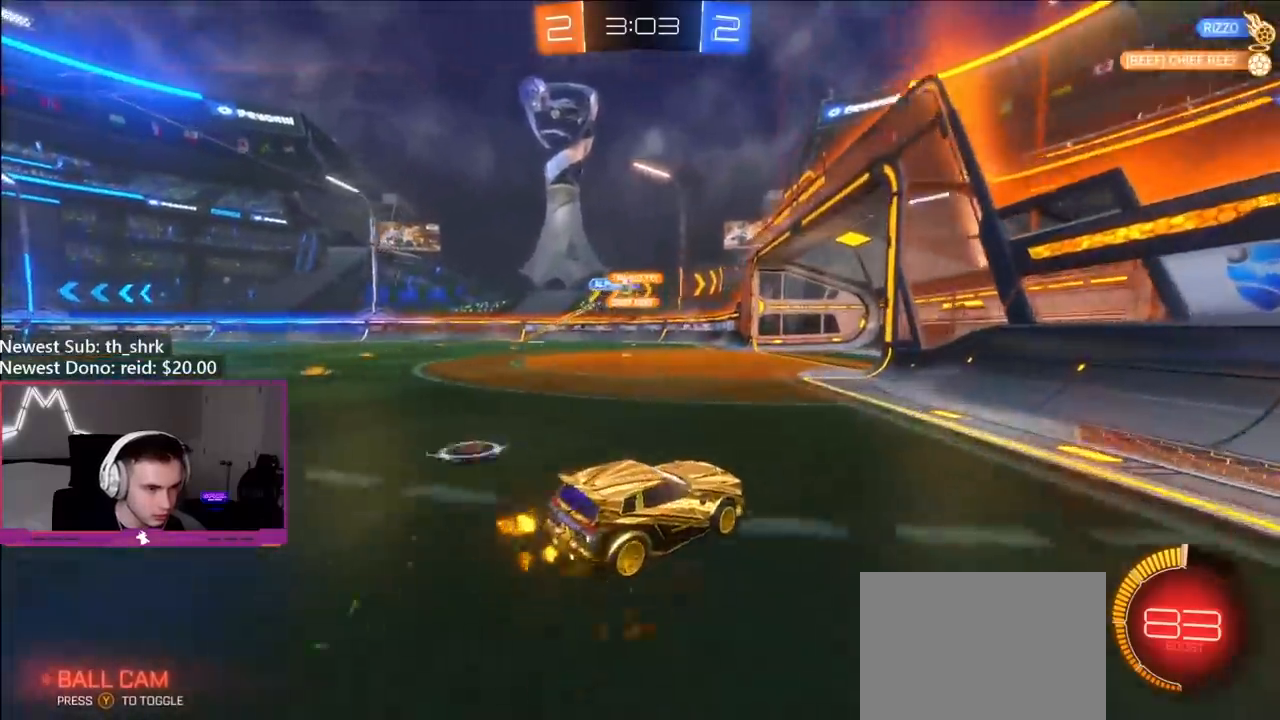
{"buttons": ["L2"], "left_stick": "center", "right_stick": "center", "events": [[317, "left_stick", "center"], [417, "R2", "up"], [500, "L2", "down"]]}